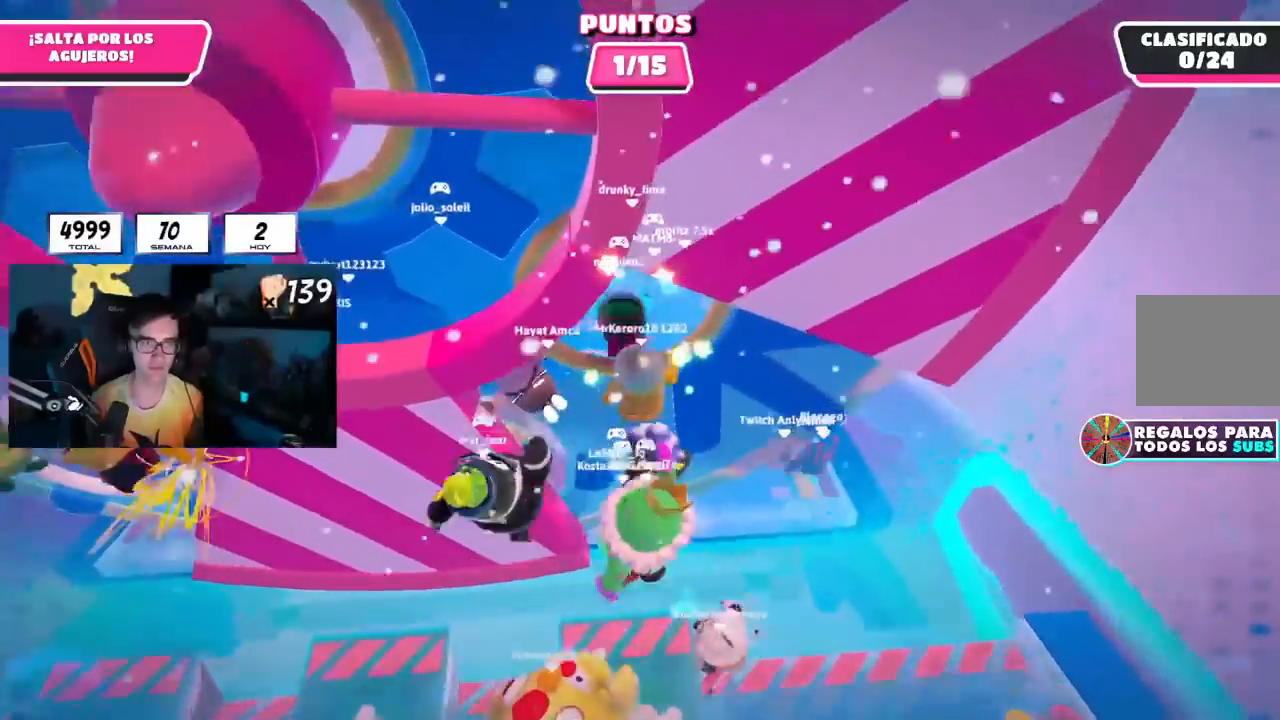
Gameplay with a controller (PlayStation layout); each line is a JSON object with the inputs held at the frame after it. "events" lists button and stick changes between this image and that frame as [ms after this image, input, new state], when the widget could be followed in between. Not read: R3.
{"buttons": ["R1"], "left_stick": "up", "right_stick": "down-left", "events": [[284, "L1", "down"], [284, "L2", "down"], [301, "L2", "up"], [401, "R1", "down"], [401, "right_stick", "down"], [451, "L1", "up"], [467, "right_stick", "down-left"]]}
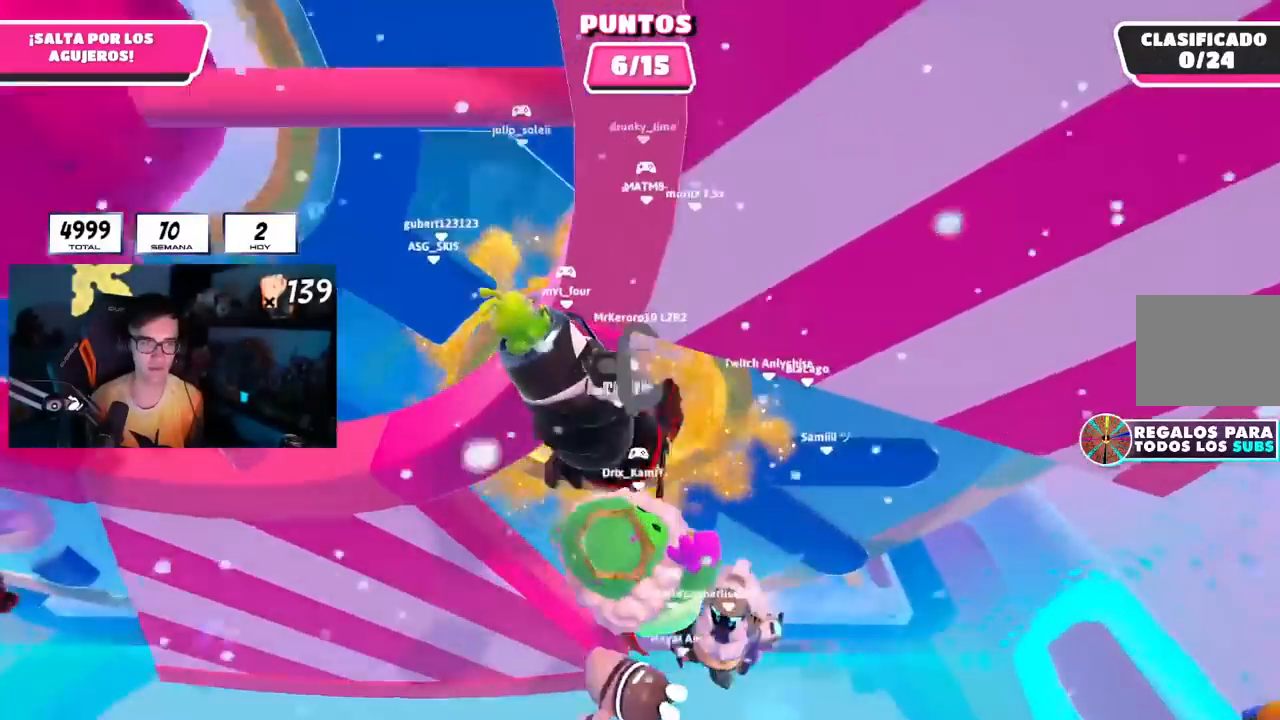
{"buttons": [], "left_stick": "up", "right_stick": "center", "events": [[17, "R1", "up"], [167, "right_stick", "center"]]}
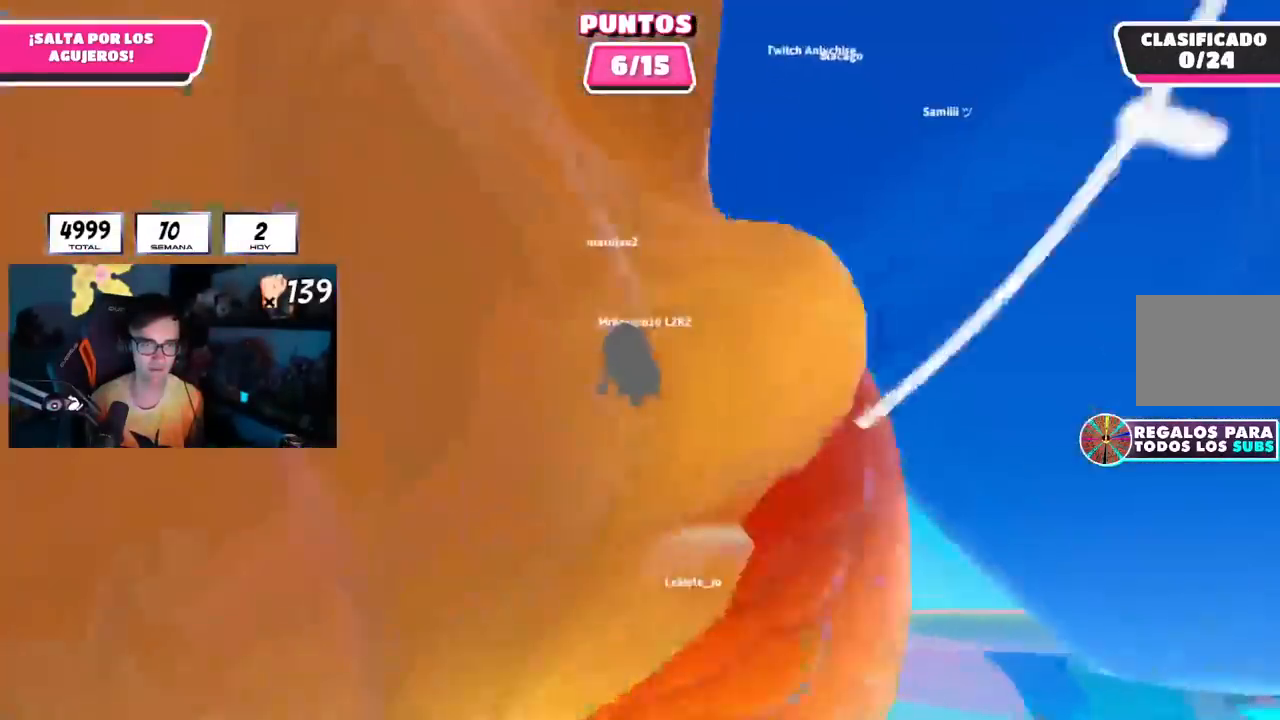
{"buttons": [], "left_stick": "up", "right_stick": "center", "events": []}
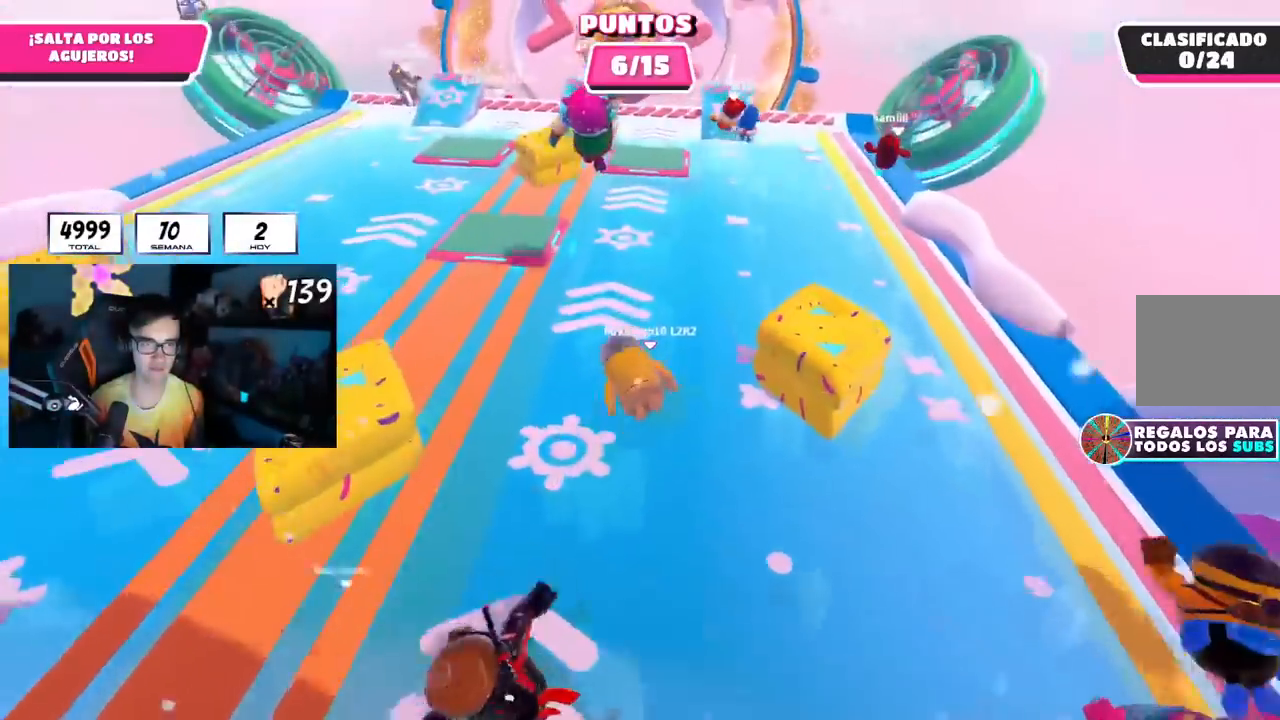
{"buttons": [], "left_stick": "up", "right_stick": "center", "events": []}
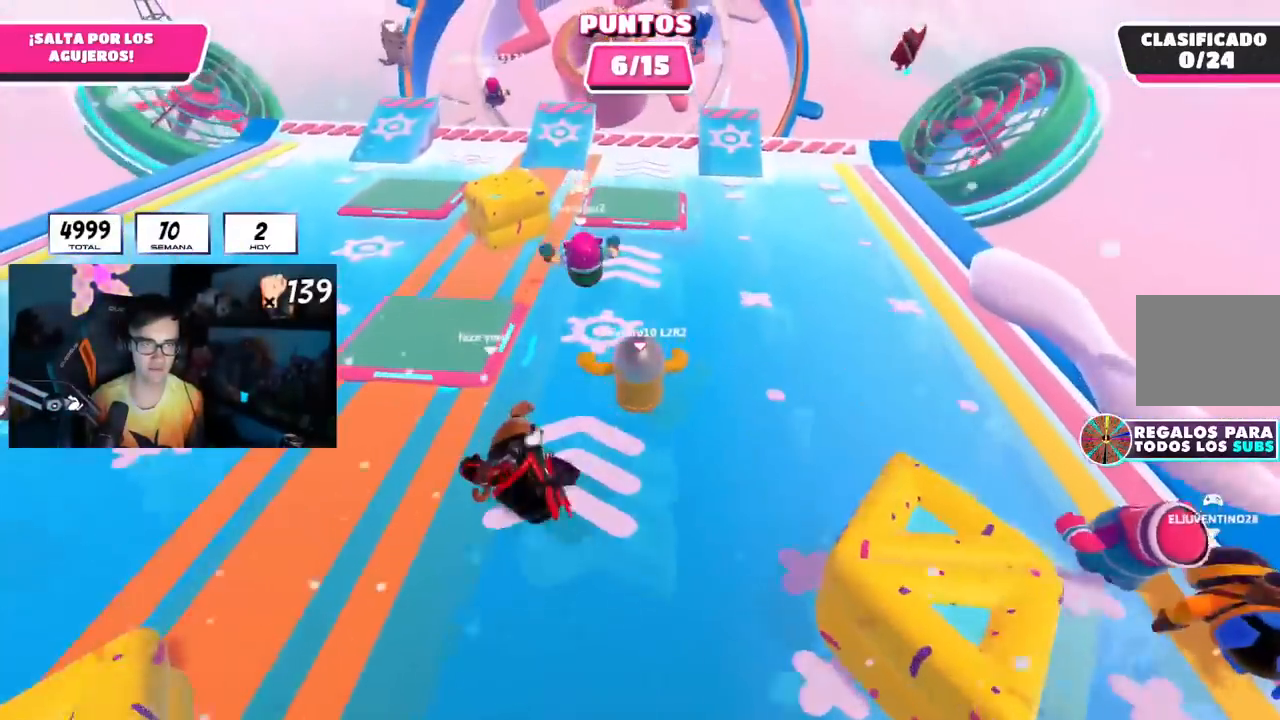
{"buttons": ["CROSS"], "left_stick": "up", "right_stick": "center", "events": [[367, "CROSS", "down"]]}
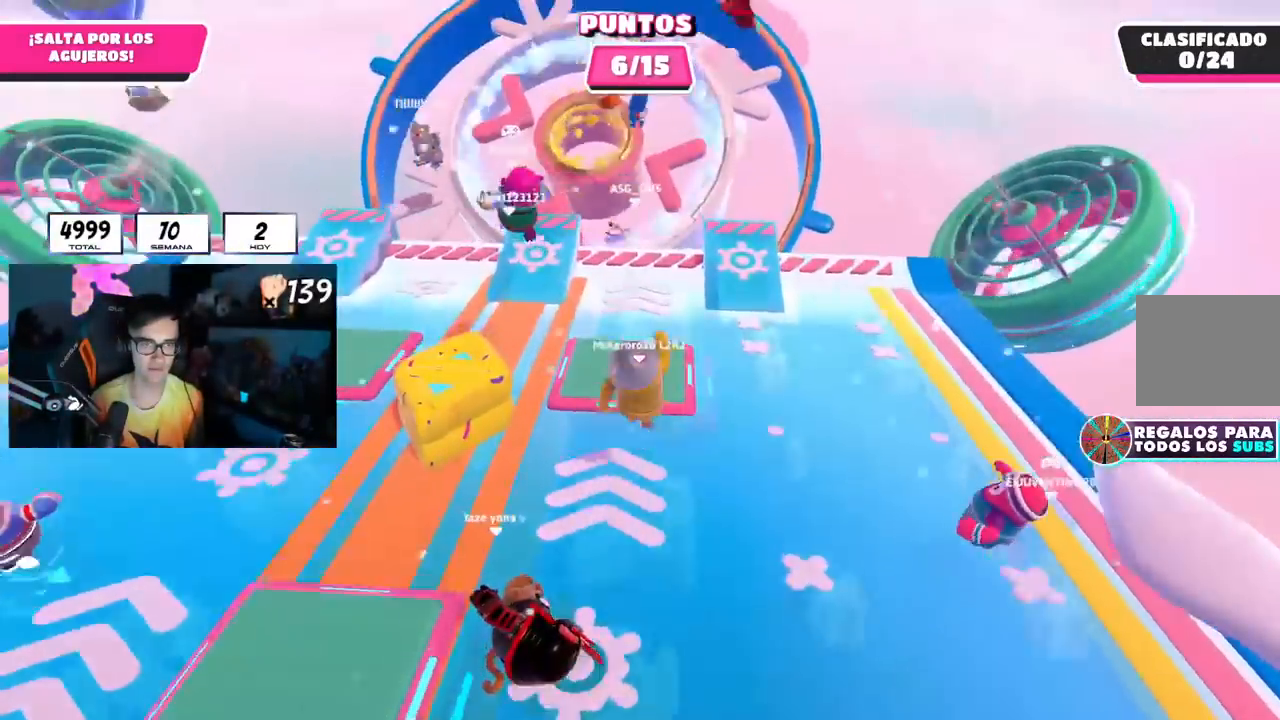
{"buttons": [], "left_stick": "up-left", "right_stick": "center", "events": [[200, "CROSS", "up"], [267, "left_stick", "up-left"]]}
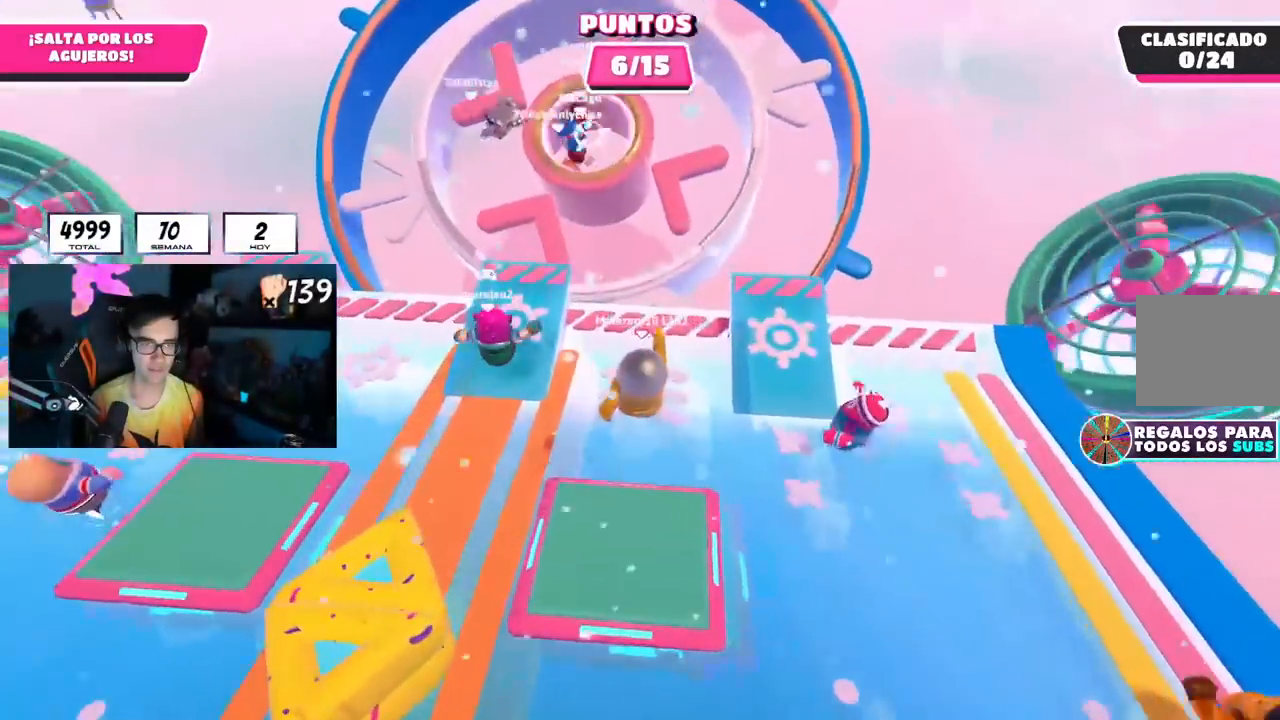
{"buttons": ["CROSS"], "left_stick": "up", "right_stick": "center", "events": [[150, "left_stick", "up"], [434, "CROSS", "down"]]}